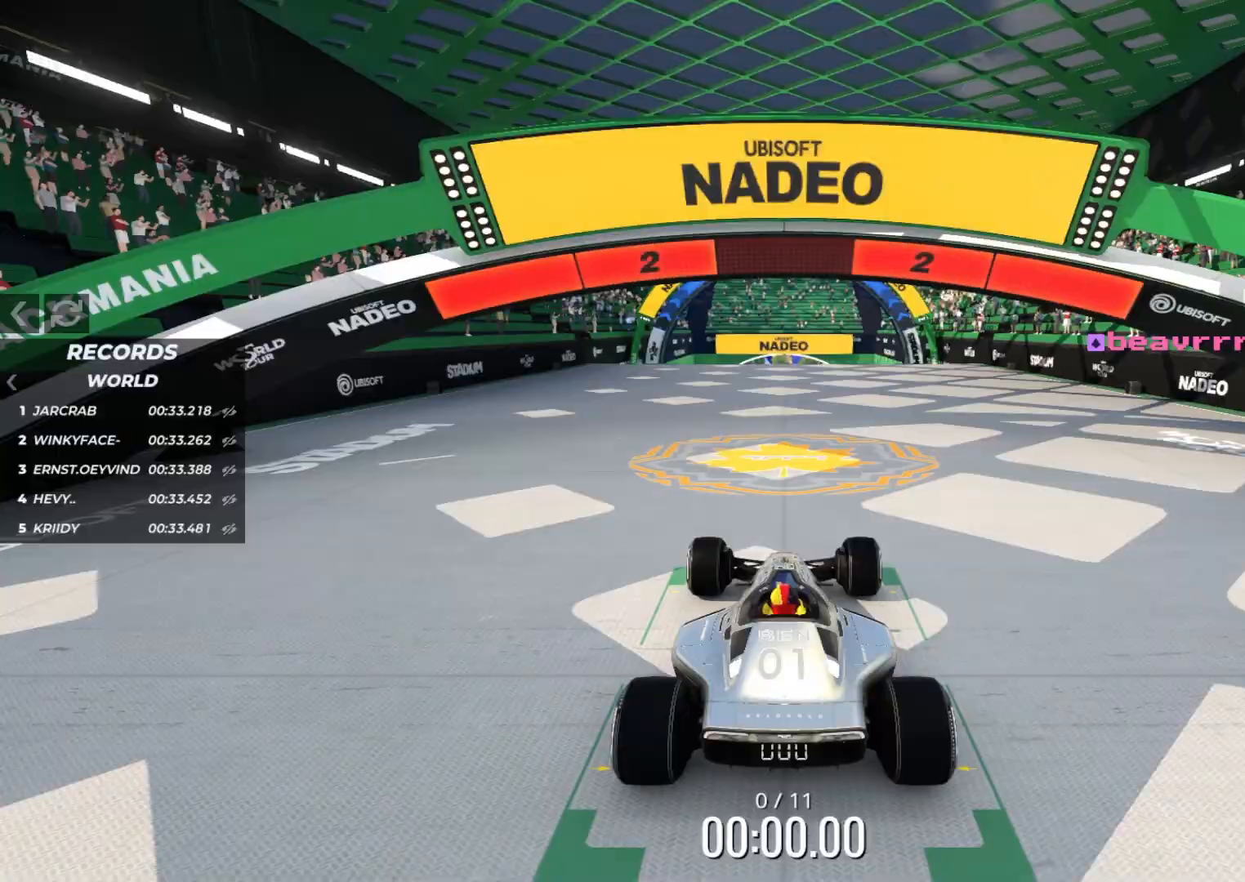
Gameplay with keyboard; each line is a JSON object with the keys held at the frame after it. "events" lists presses ("down") and releases ("up") of "down", "left", "right" and "up" between this image and that frame as [ms after this image, input, new state], when the widget could be followed in between. No other keys are recorded. Mouse input is not recorded.
{"keys": [], "events": []}
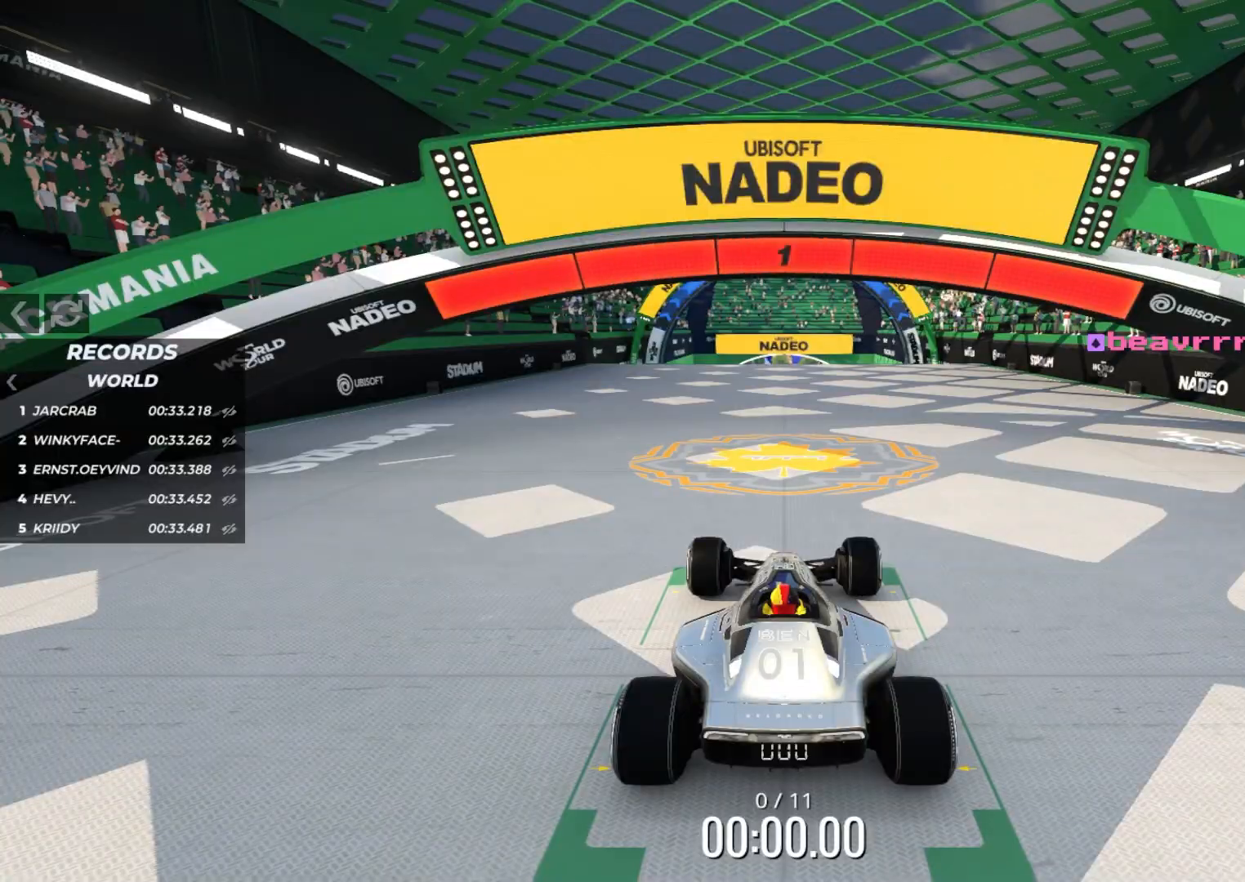
{"keys": ["up"], "events": [[483, "up", "down"]]}
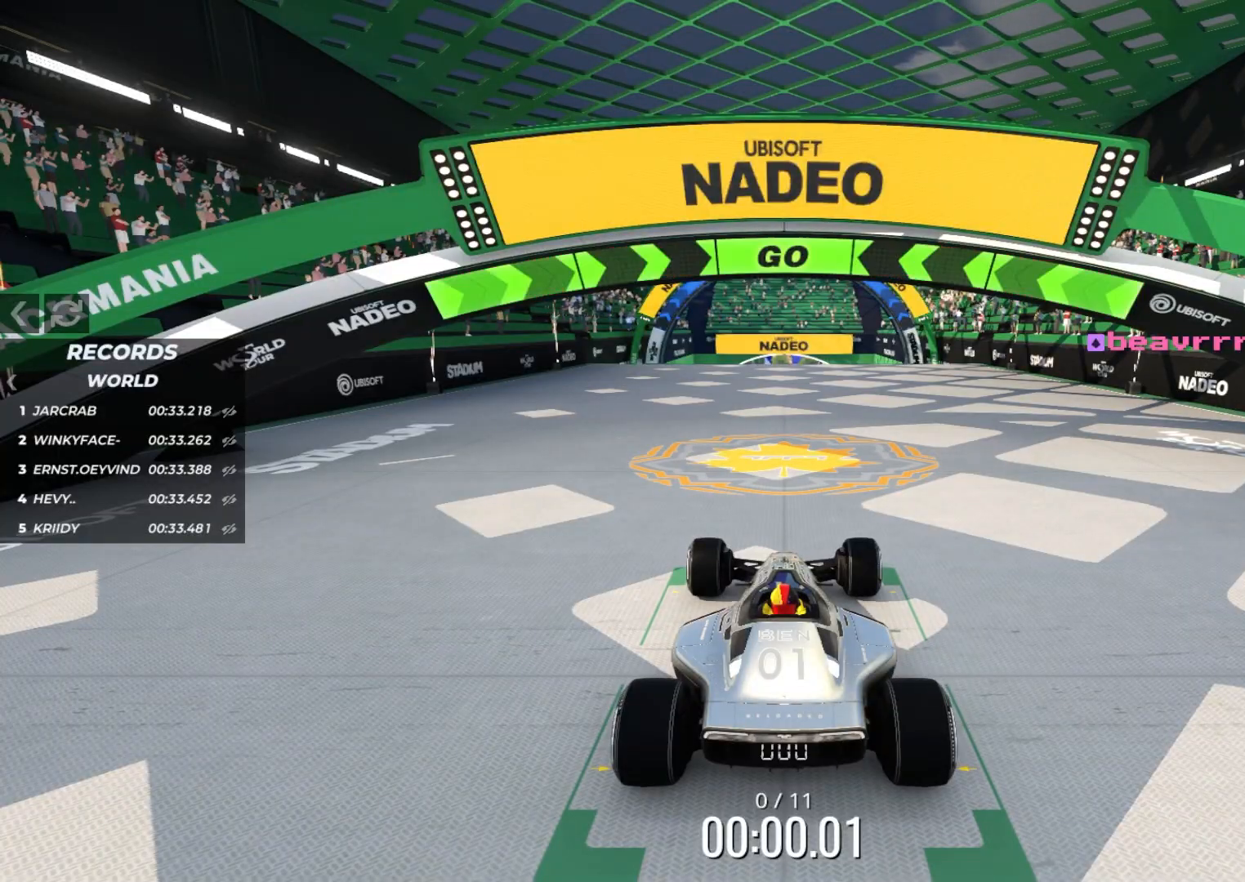
{"keys": ["up"], "events": []}
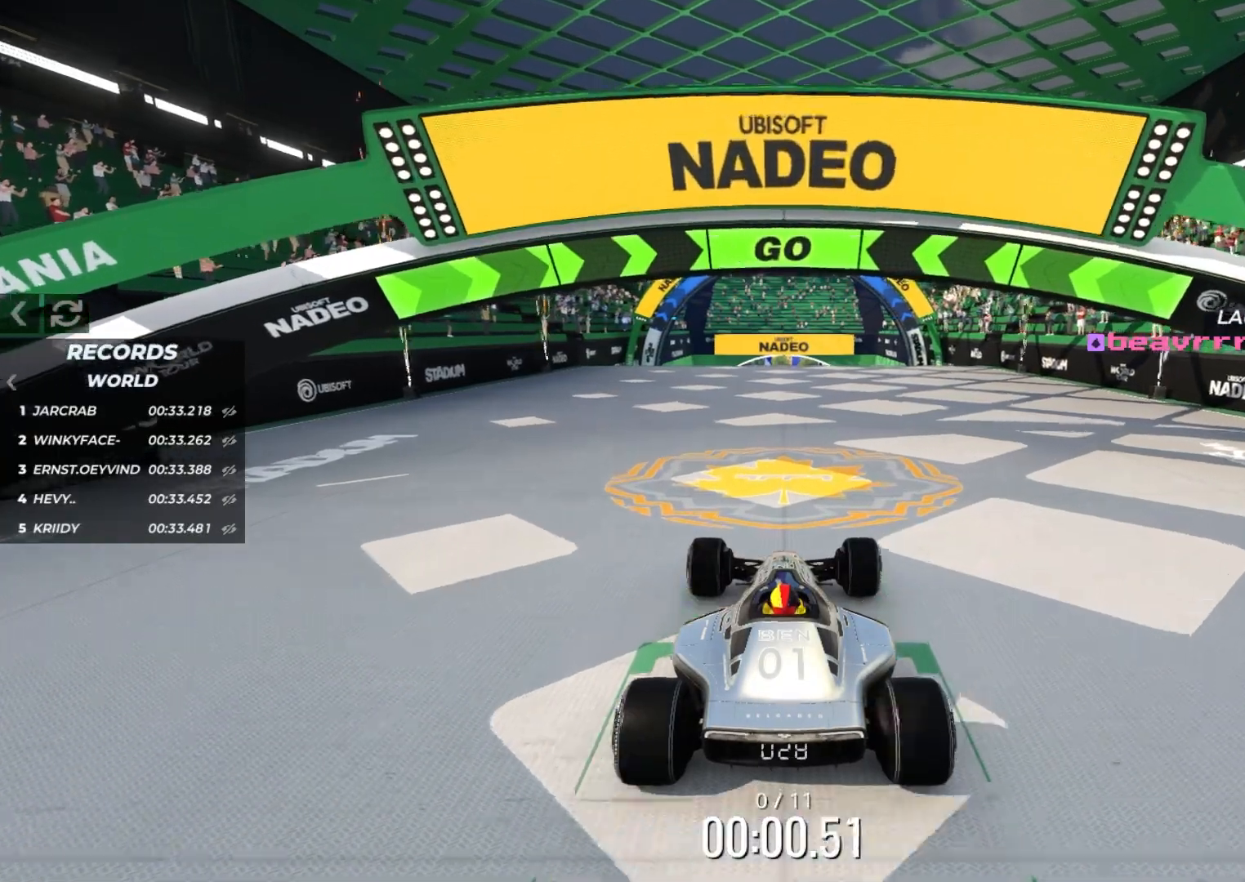
{"keys": ["up"], "events": []}
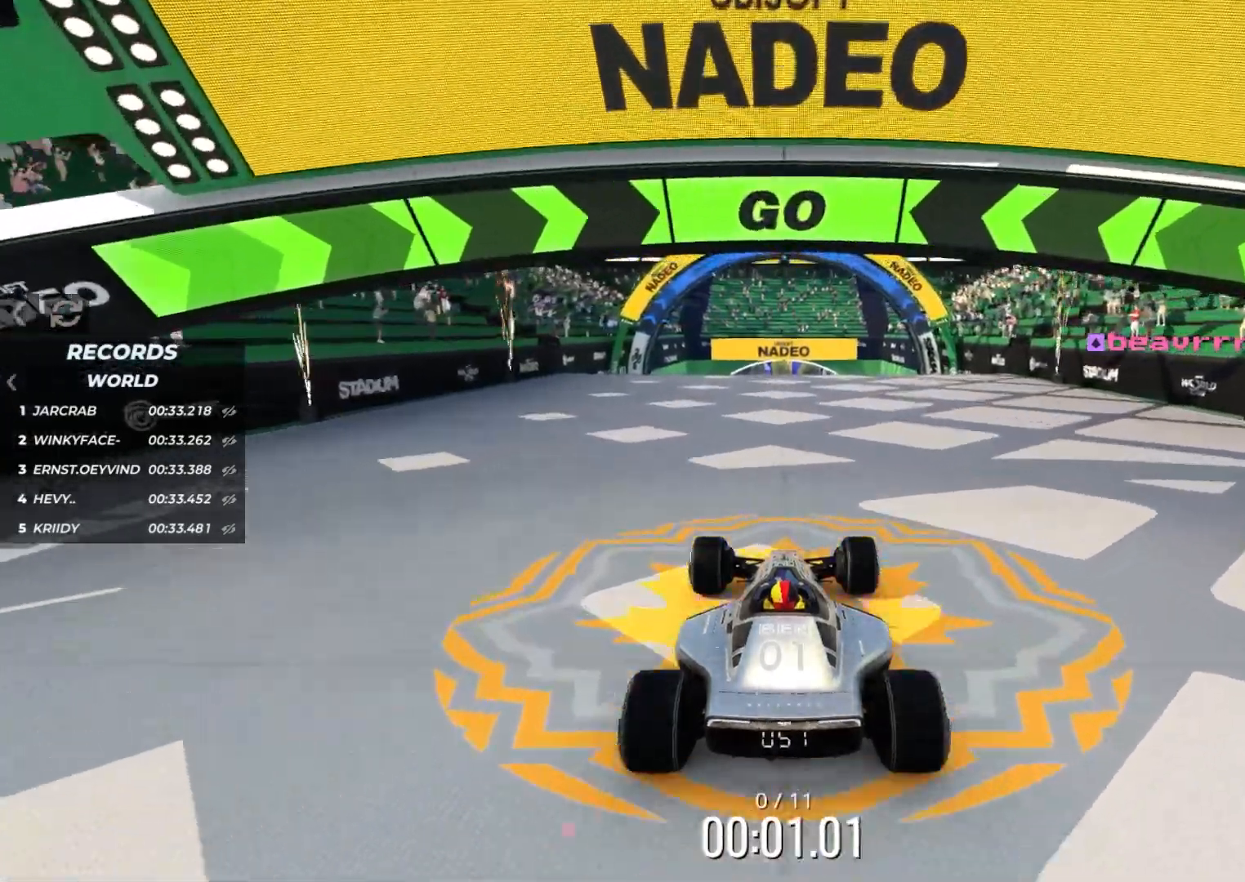
{"keys": ["up"], "events": []}
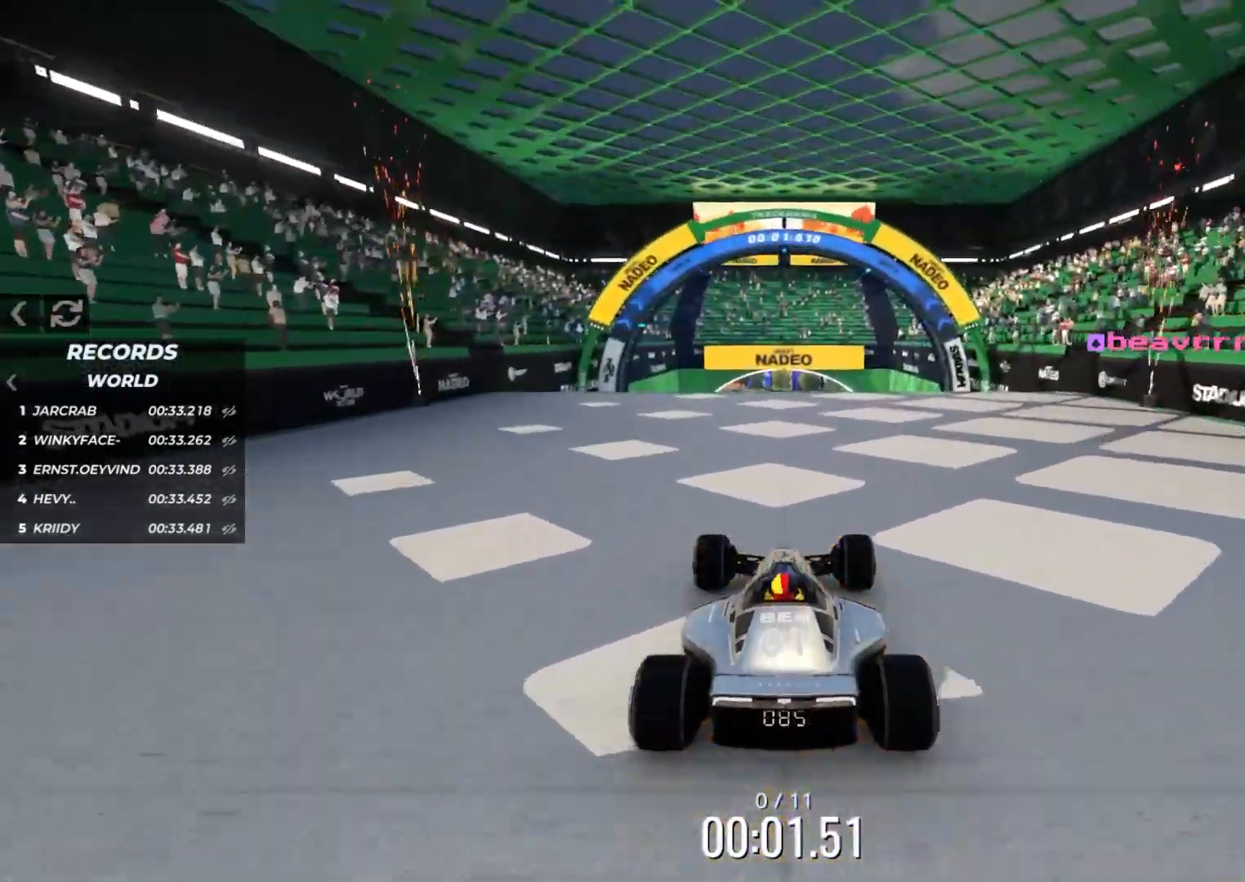
{"keys": ["up"], "events": []}
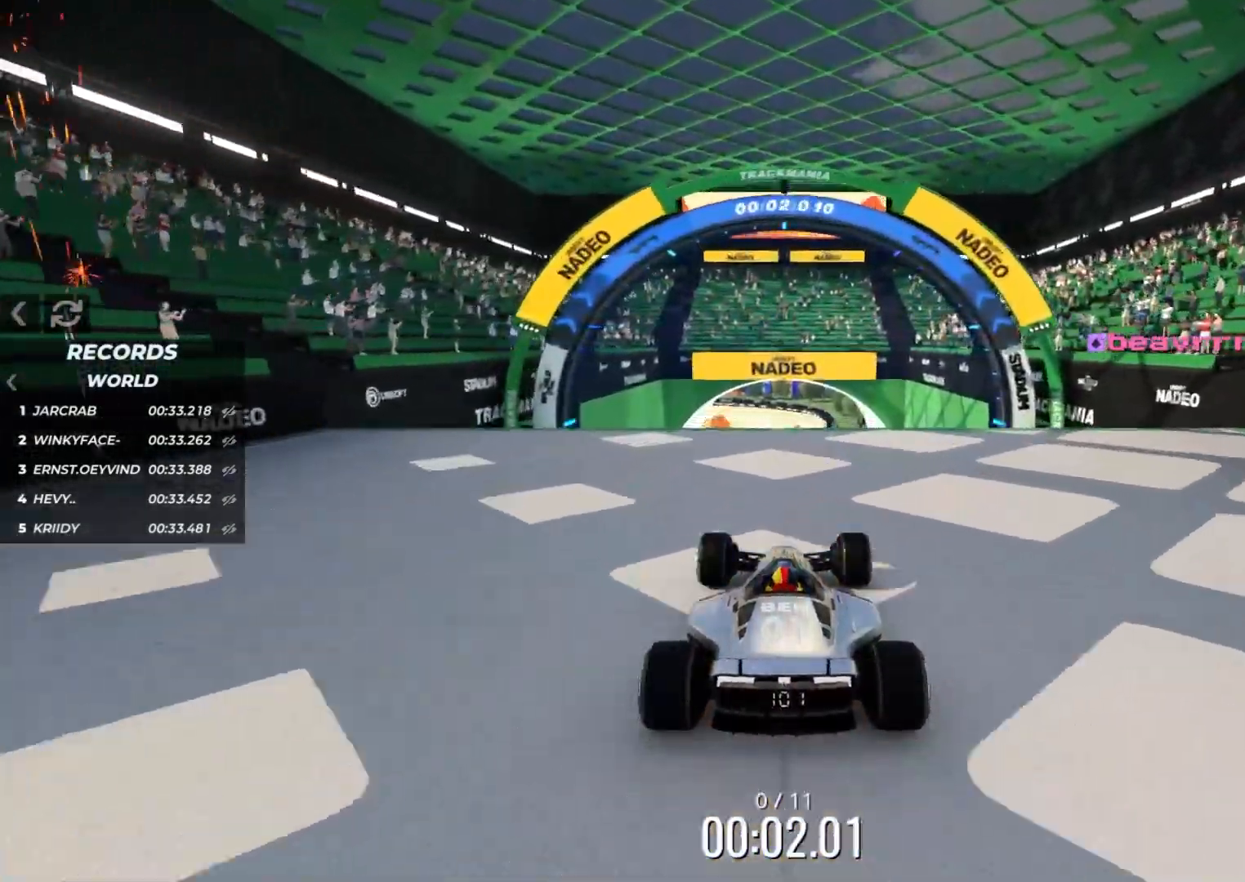
{"keys": ["up"], "events": []}
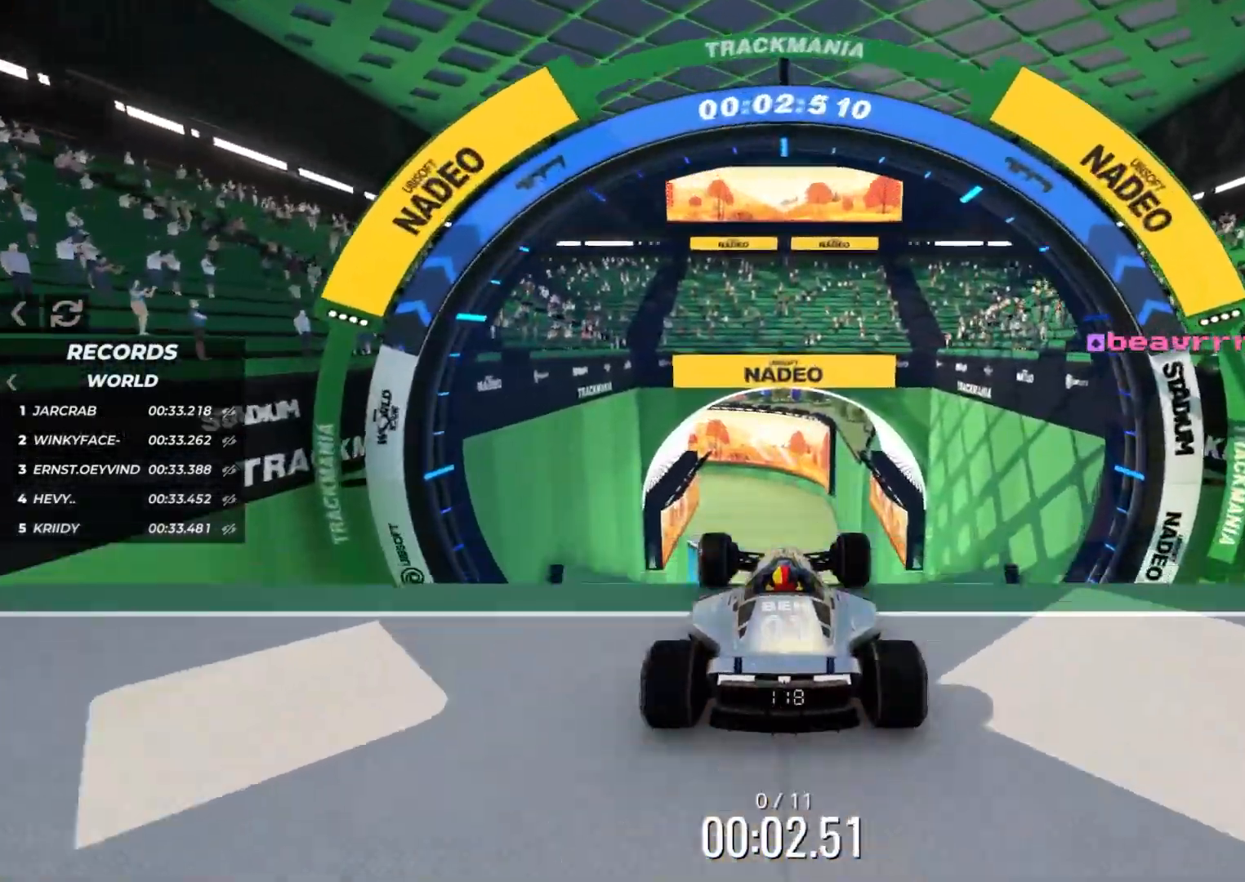
{"keys": ["up"], "events": []}
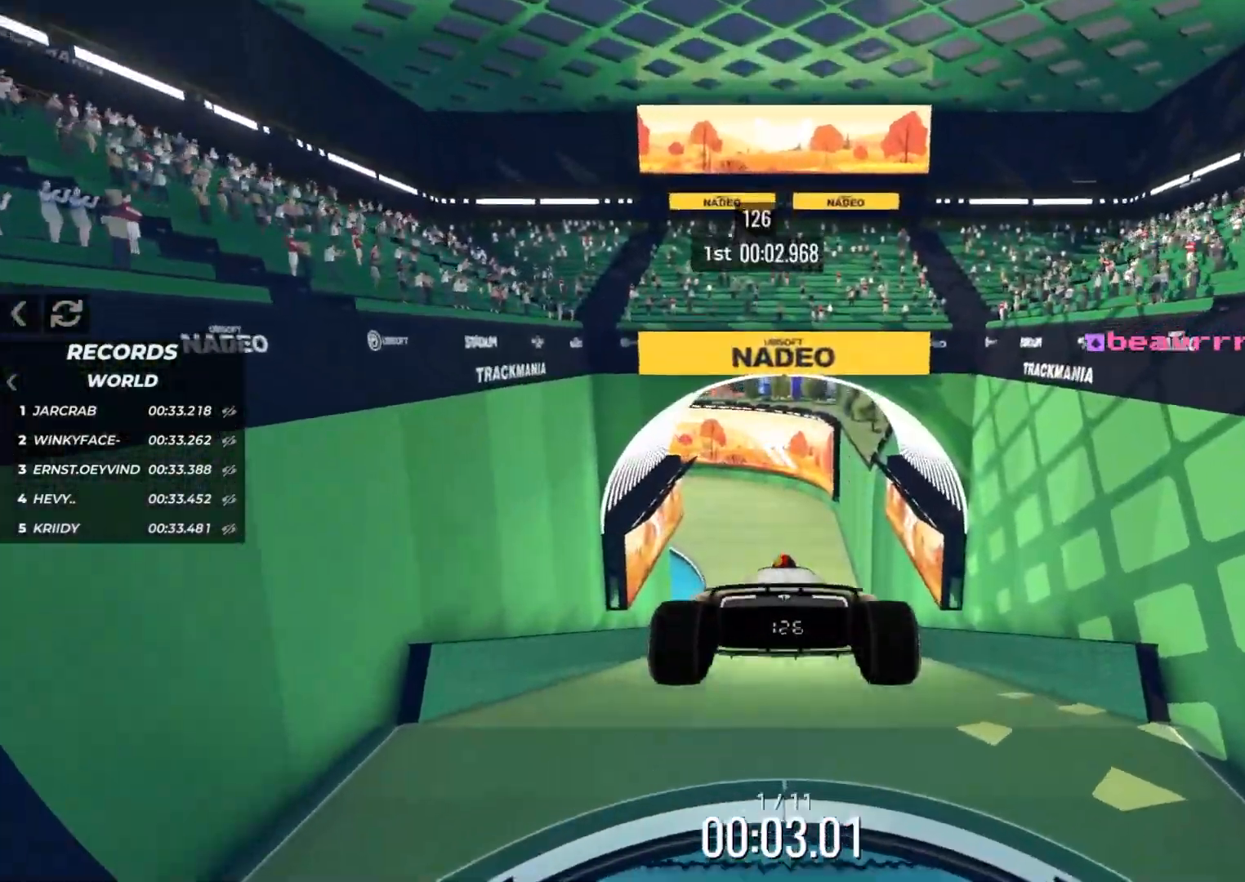
{"keys": ["up"], "events": []}
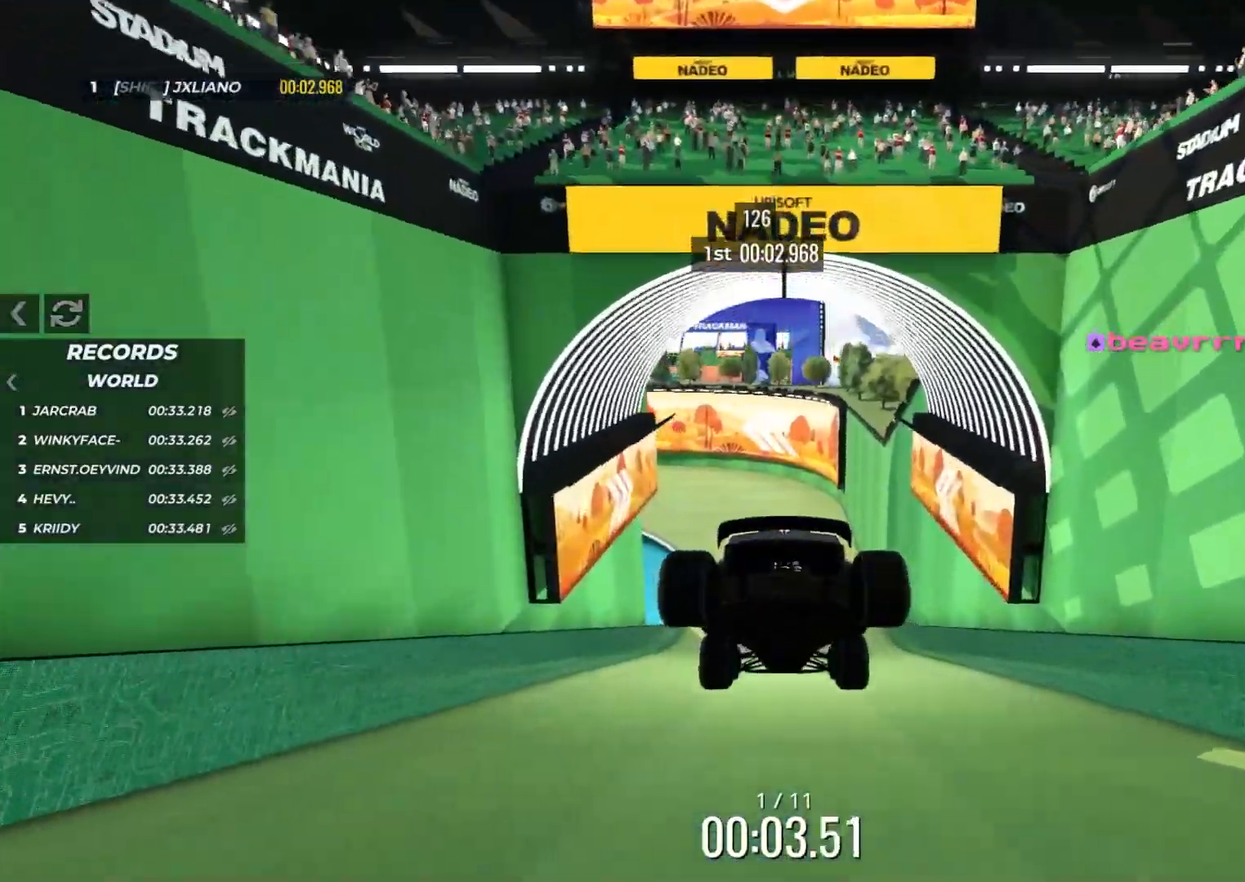
{"keys": ["up"], "events": []}
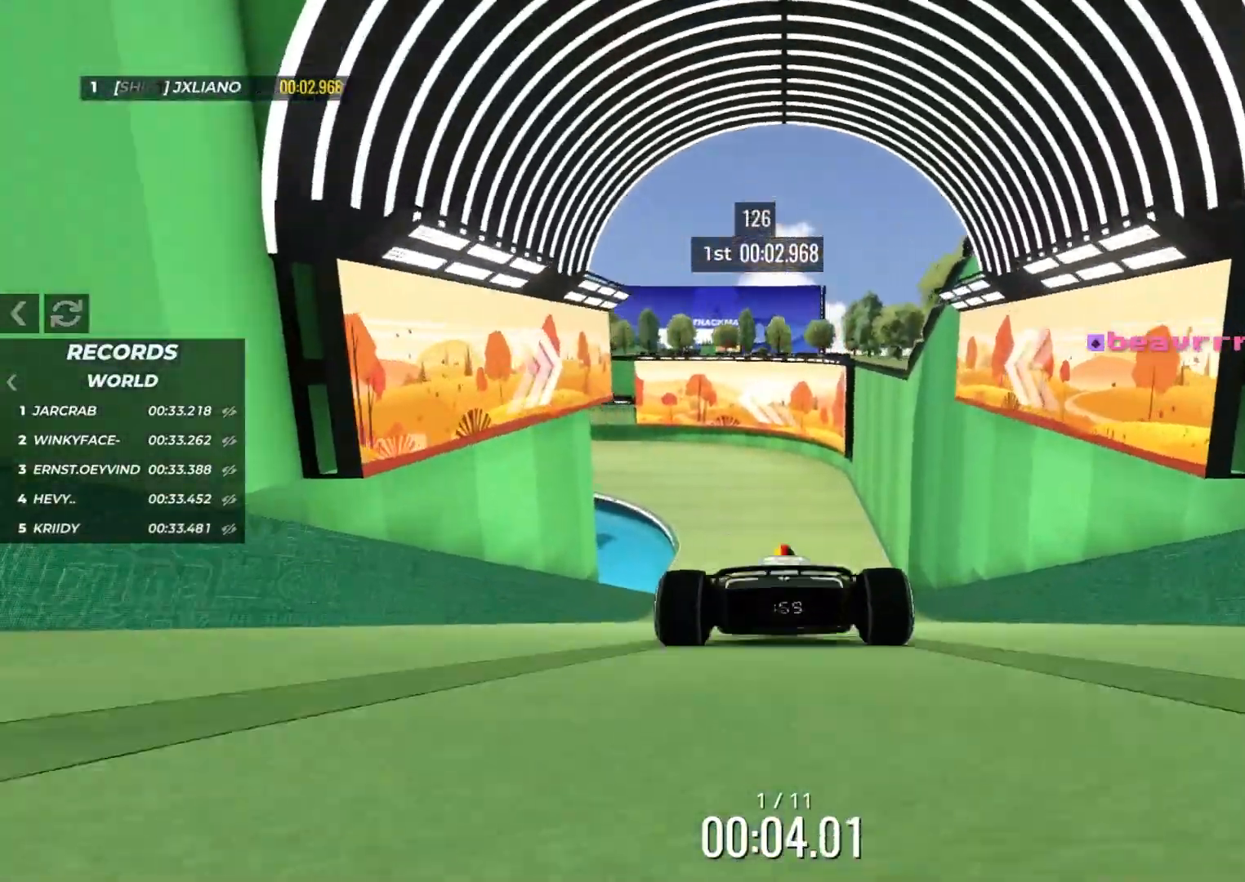
{"keys": ["up"], "events": []}
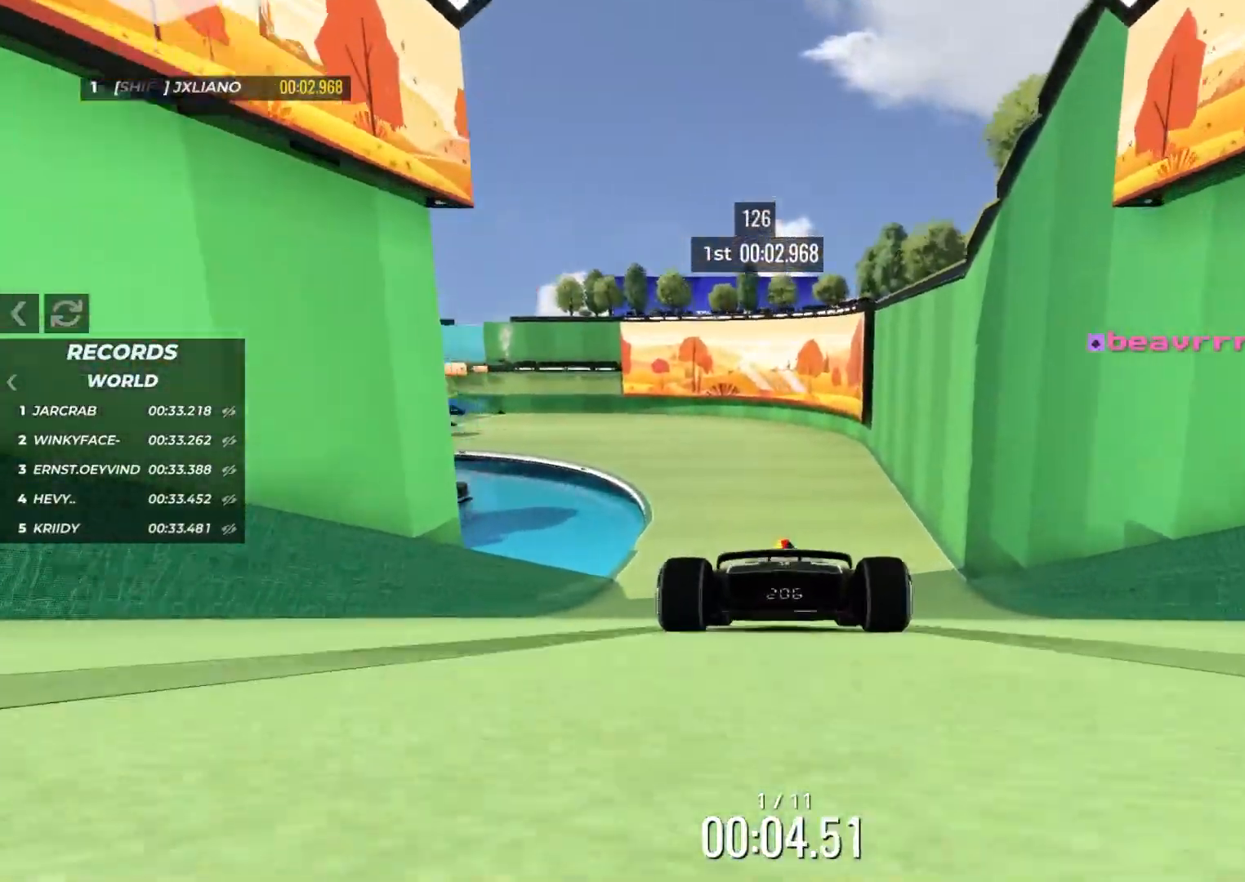
{"keys": ["up"], "events": [[150, "left", "down"], [267, "left", "up"]]}
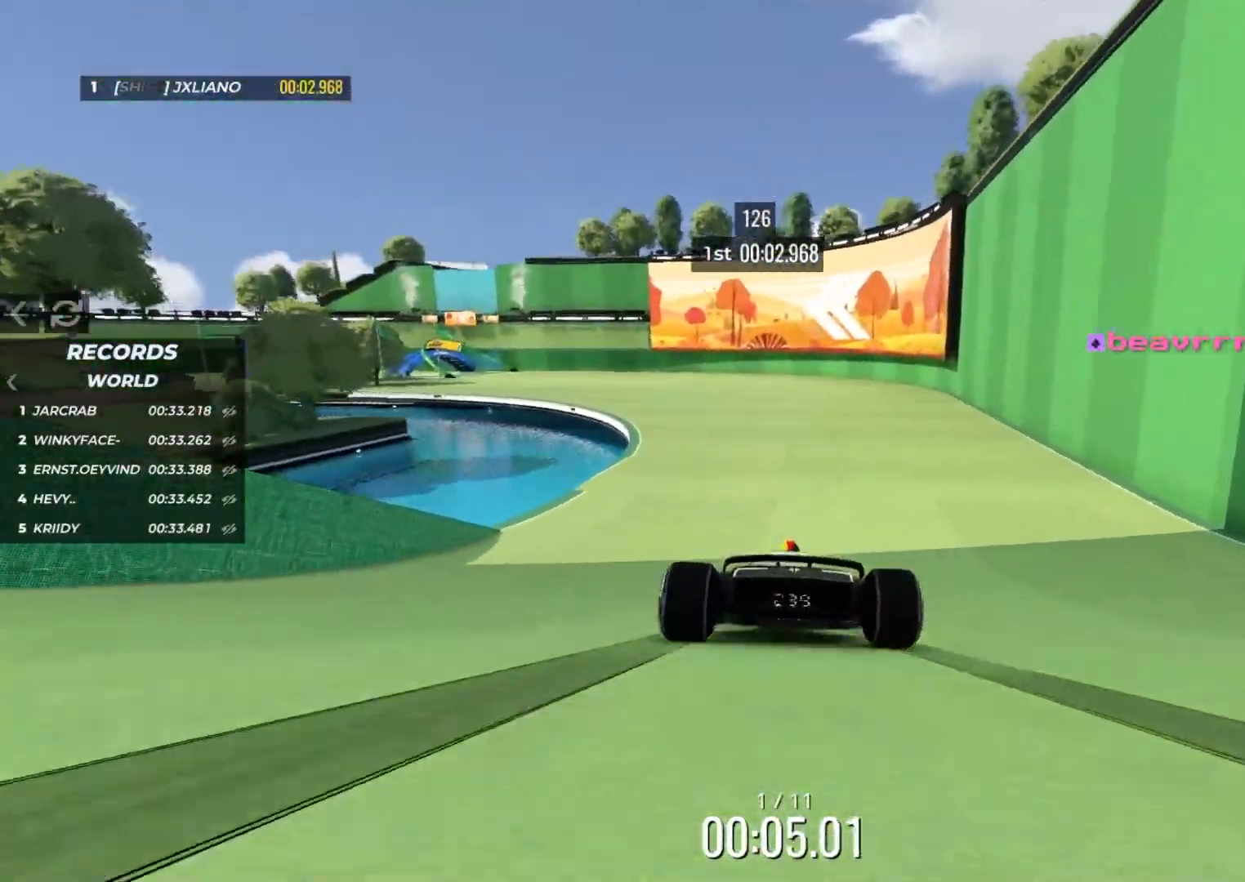
{"keys": ["left", "up"], "events": [[133, "left", "down"]]}
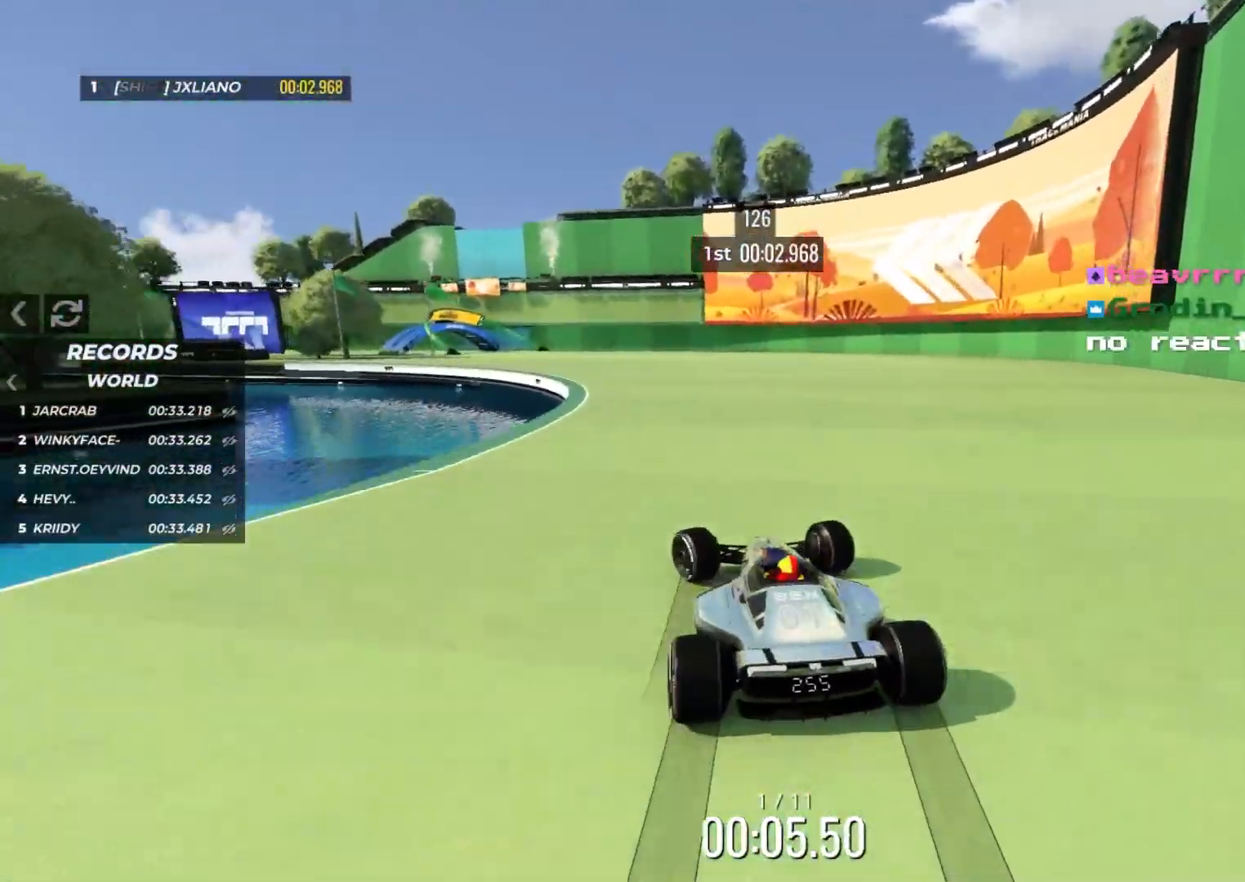
{"keys": ["up"], "events": [[150, "left", "up"]]}
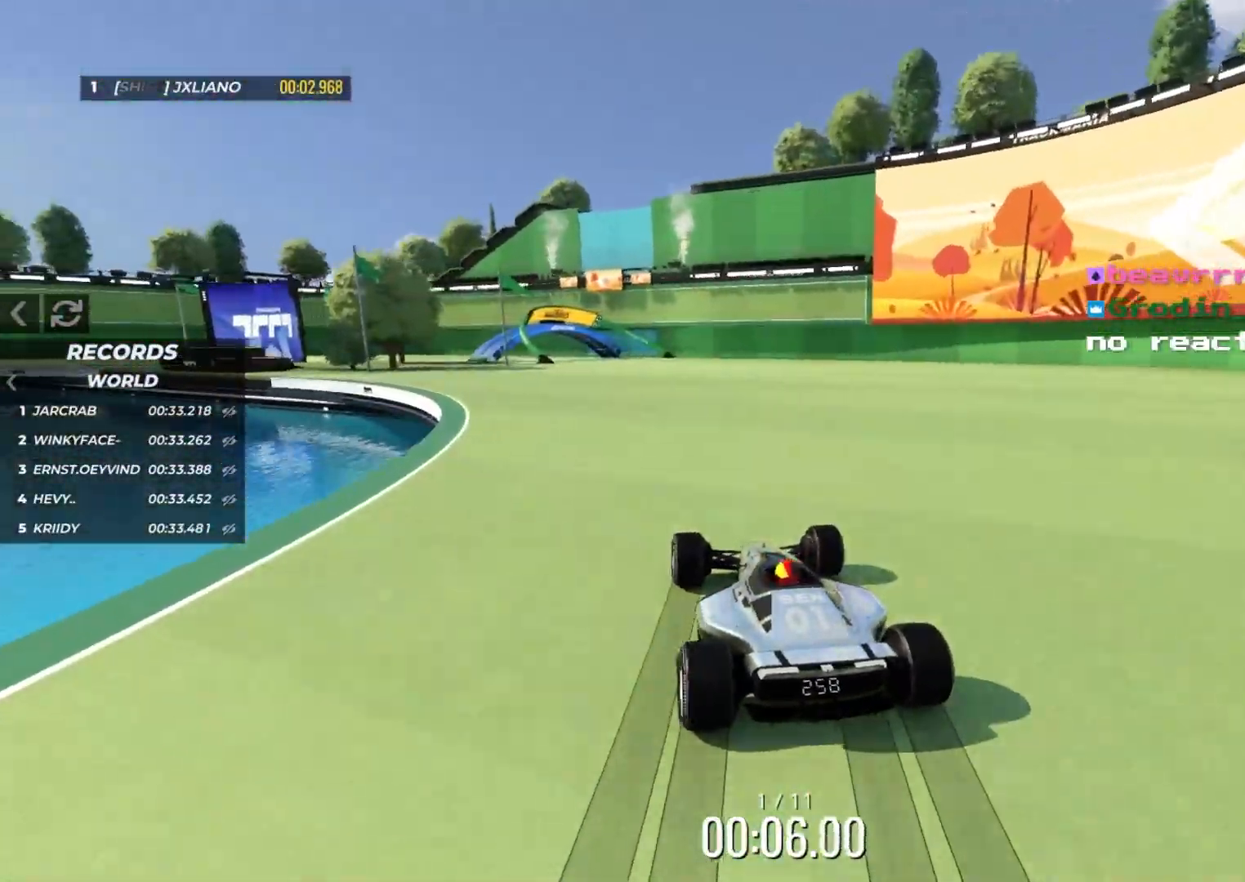
{"keys": ["left", "up"], "events": [[33, "left", "down"], [250, "left", "up"], [350, "left", "down"]]}
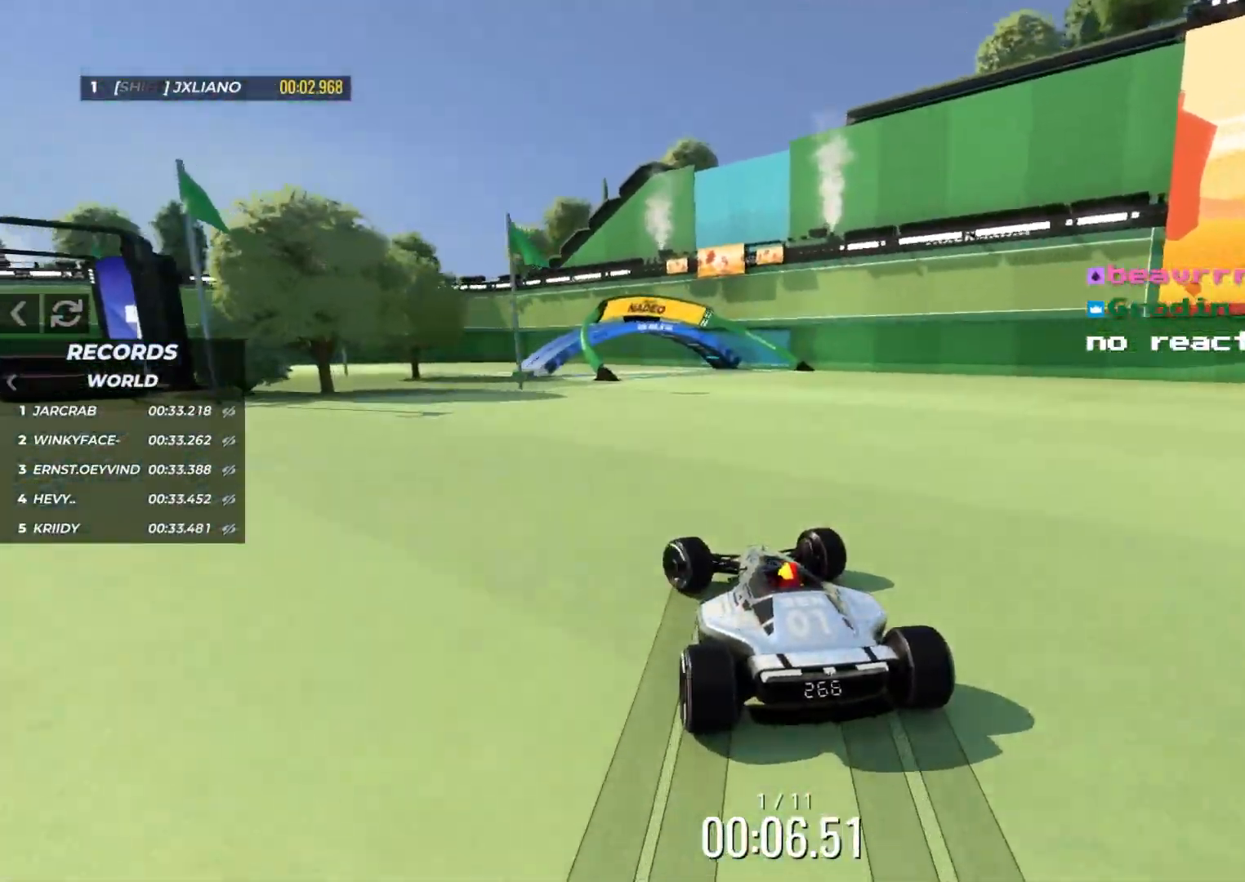
{"keys": ["left", "up"], "events": [[17, "down", "down"], [267, "down", "up"]]}
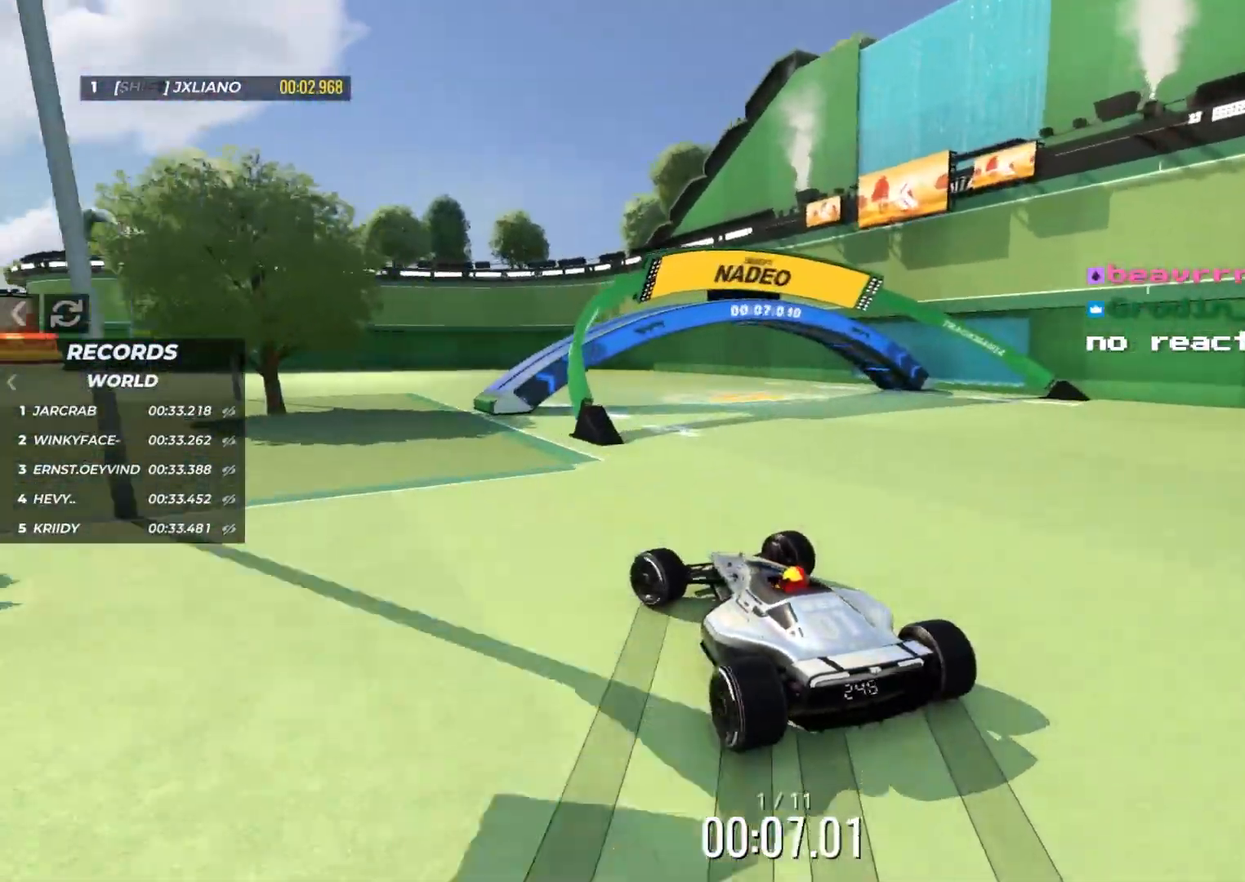
{"keys": ["up"], "events": [[467, "left", "up"]]}
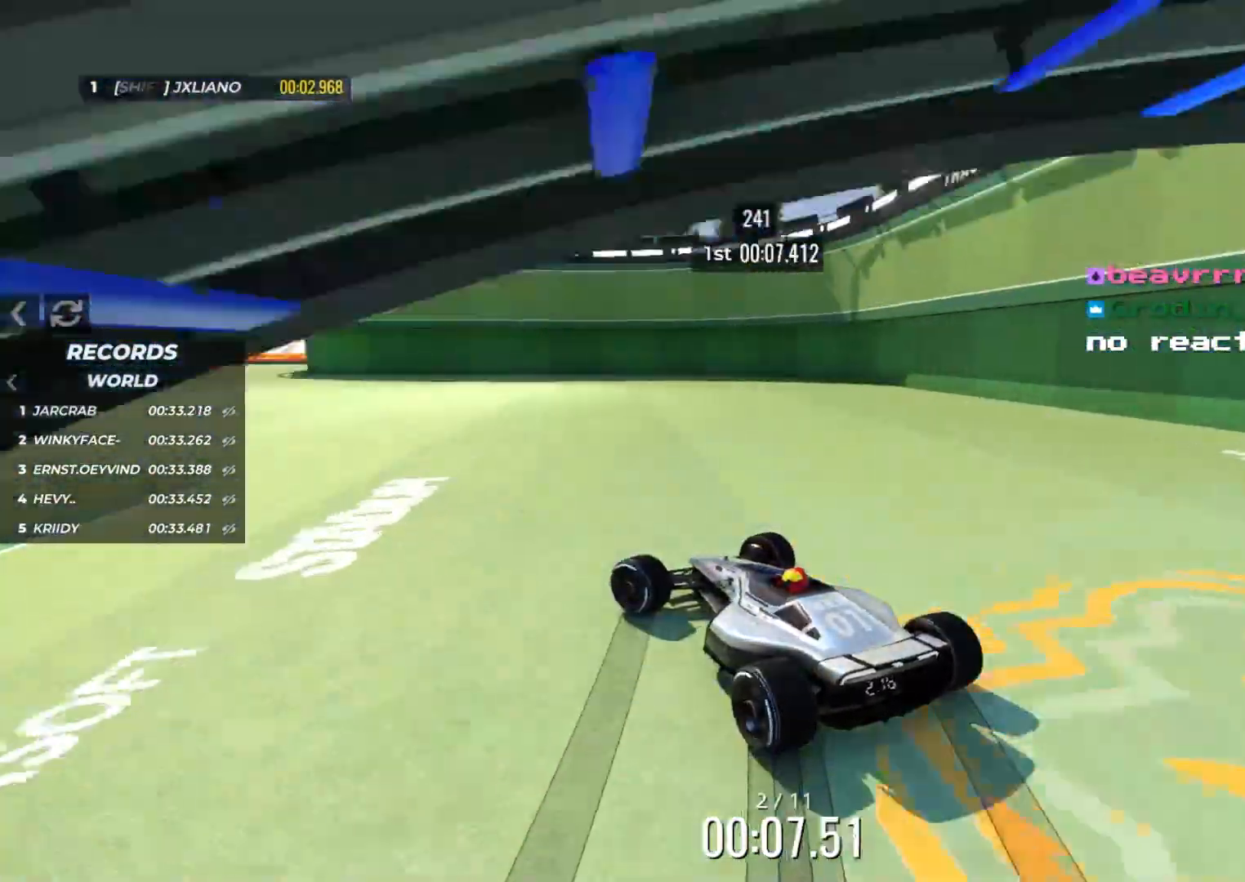
{"keys": ["up"], "events": [[67, "left", "down"], [167, "left", "up"], [267, "left", "down"], [333, "left", "up"], [450, "left", "down"], [483, "left", "up"]]}
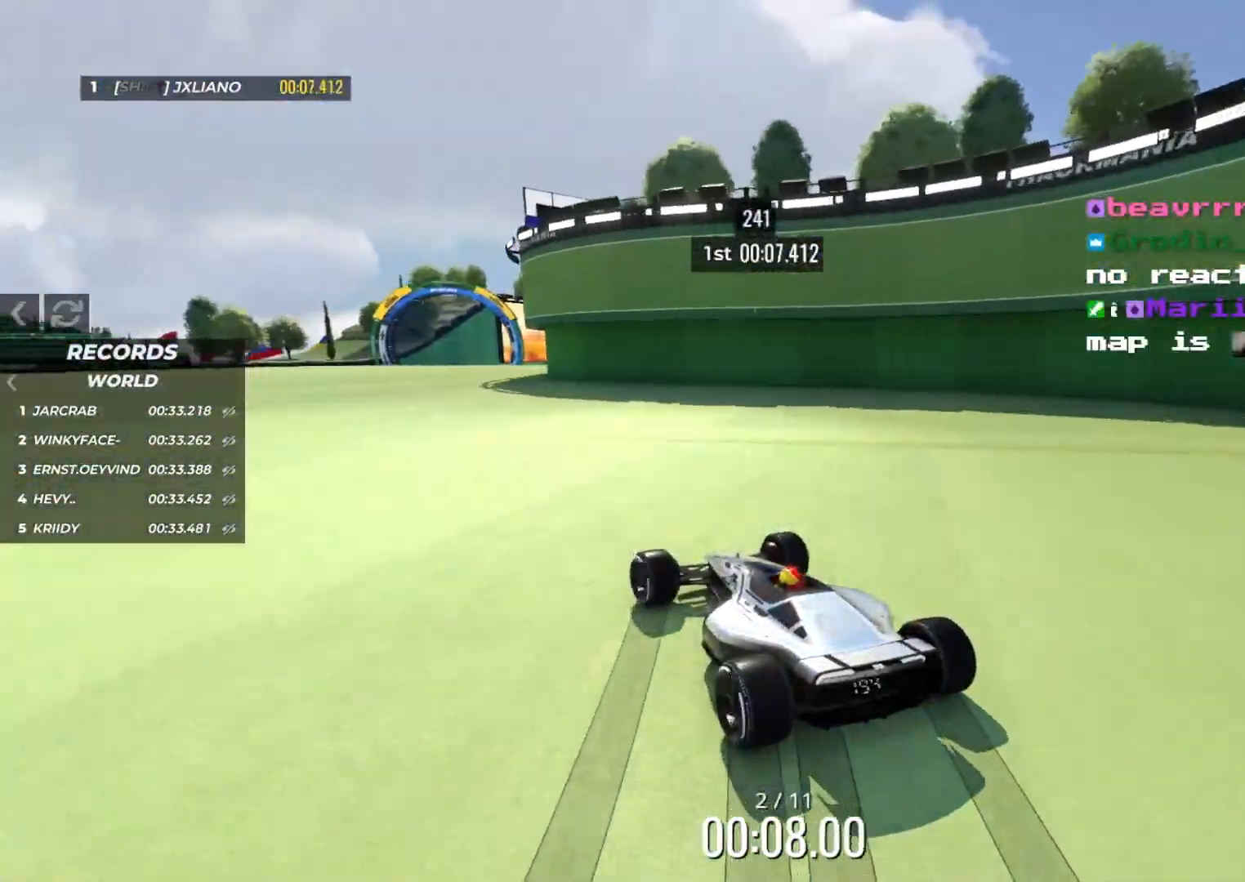
{"keys": ["left", "up"], "events": [[50, "right", "down"], [217, "right", "up"], [267, "left", "down"]]}
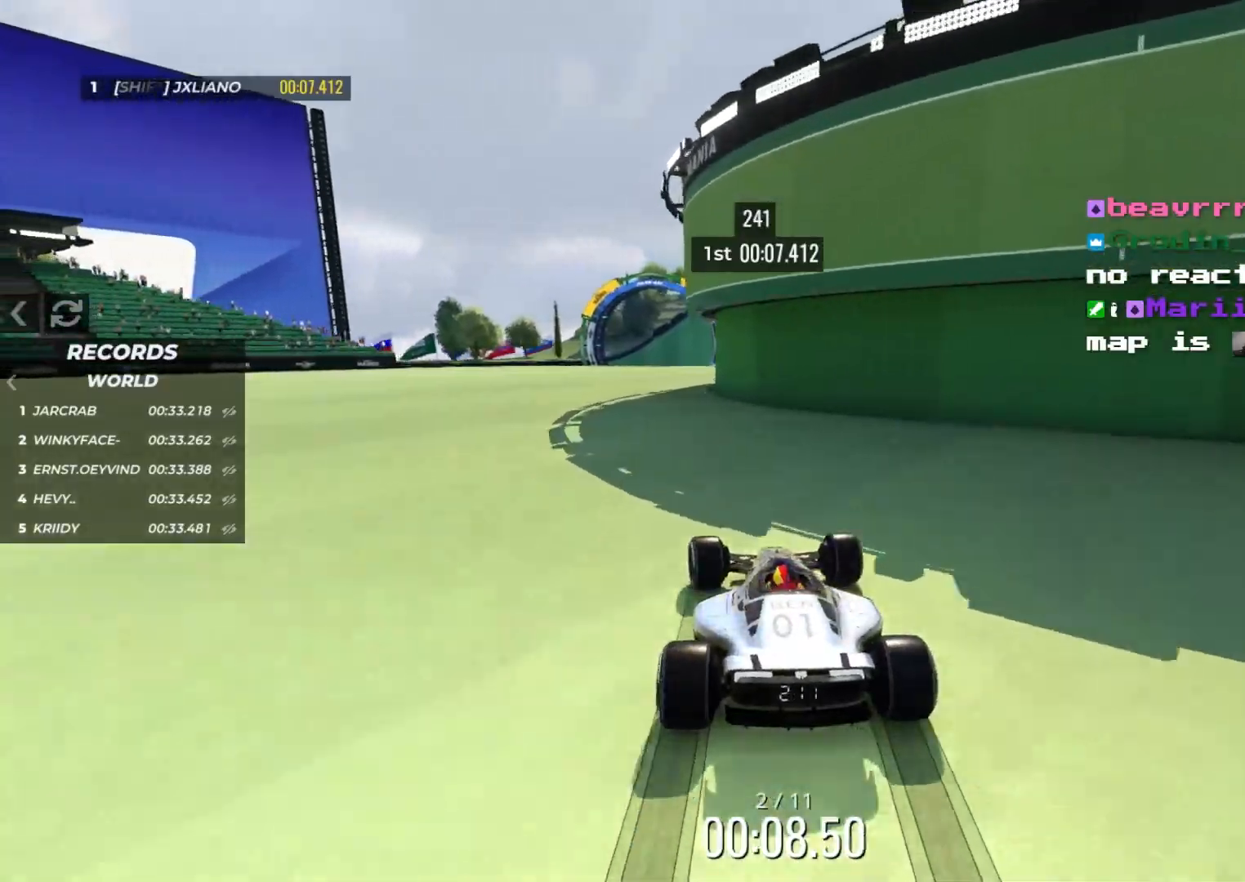
{"keys": ["up"], "events": [[283, "left", "up"]]}
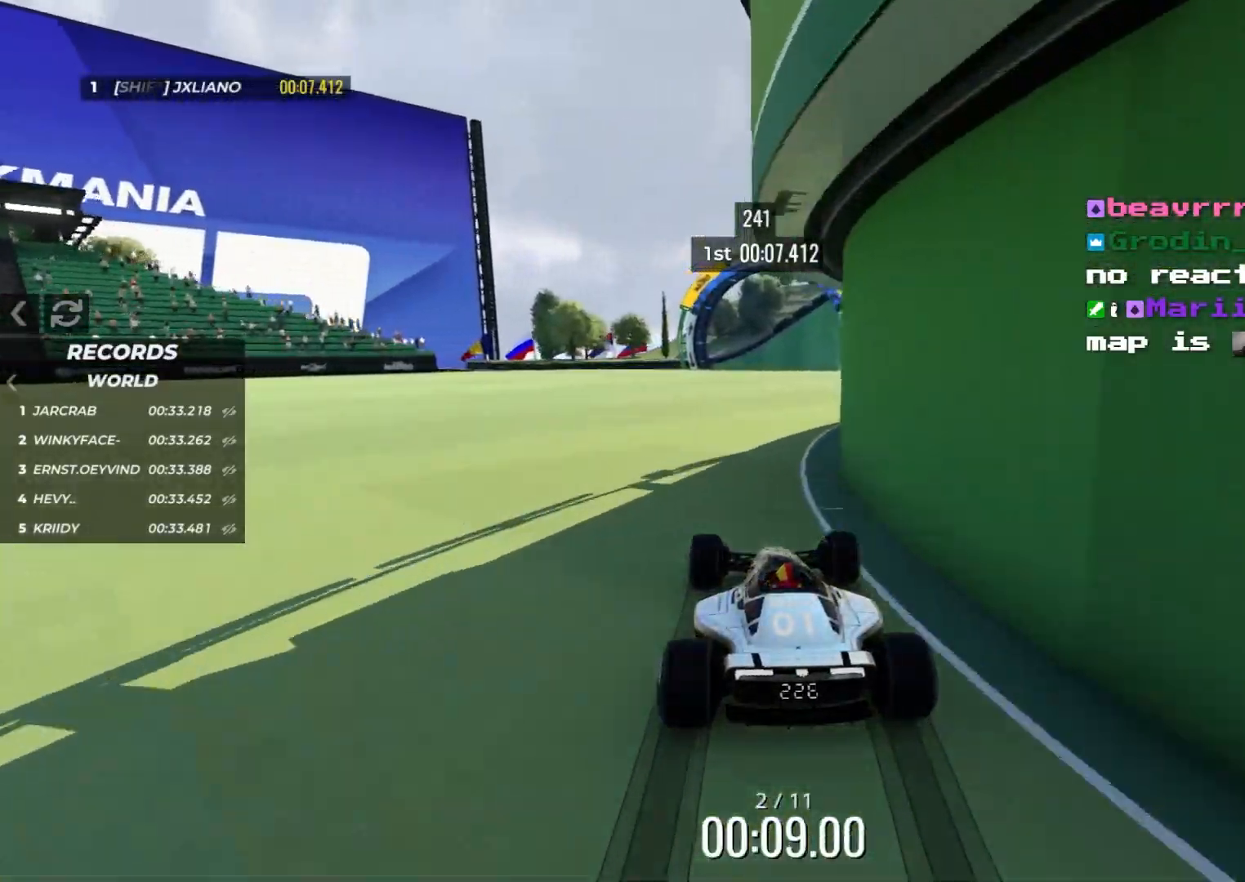
{"keys": ["left", "up"], "events": [[100, "right", "down"], [300, "right", "up"], [483, "left", "down"]]}
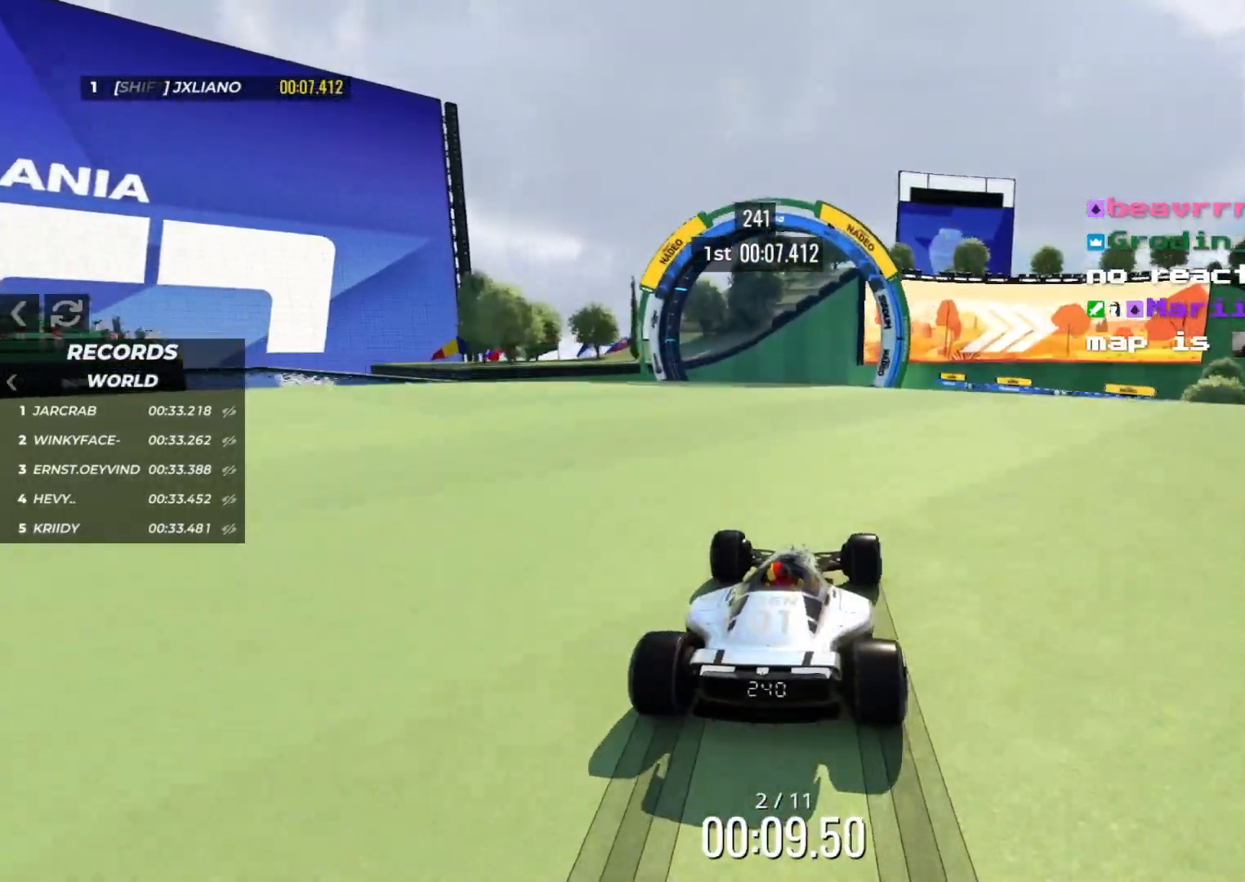
{"keys": ["right", "up"], "events": [[133, "left", "up"], [267, "right", "down"]]}
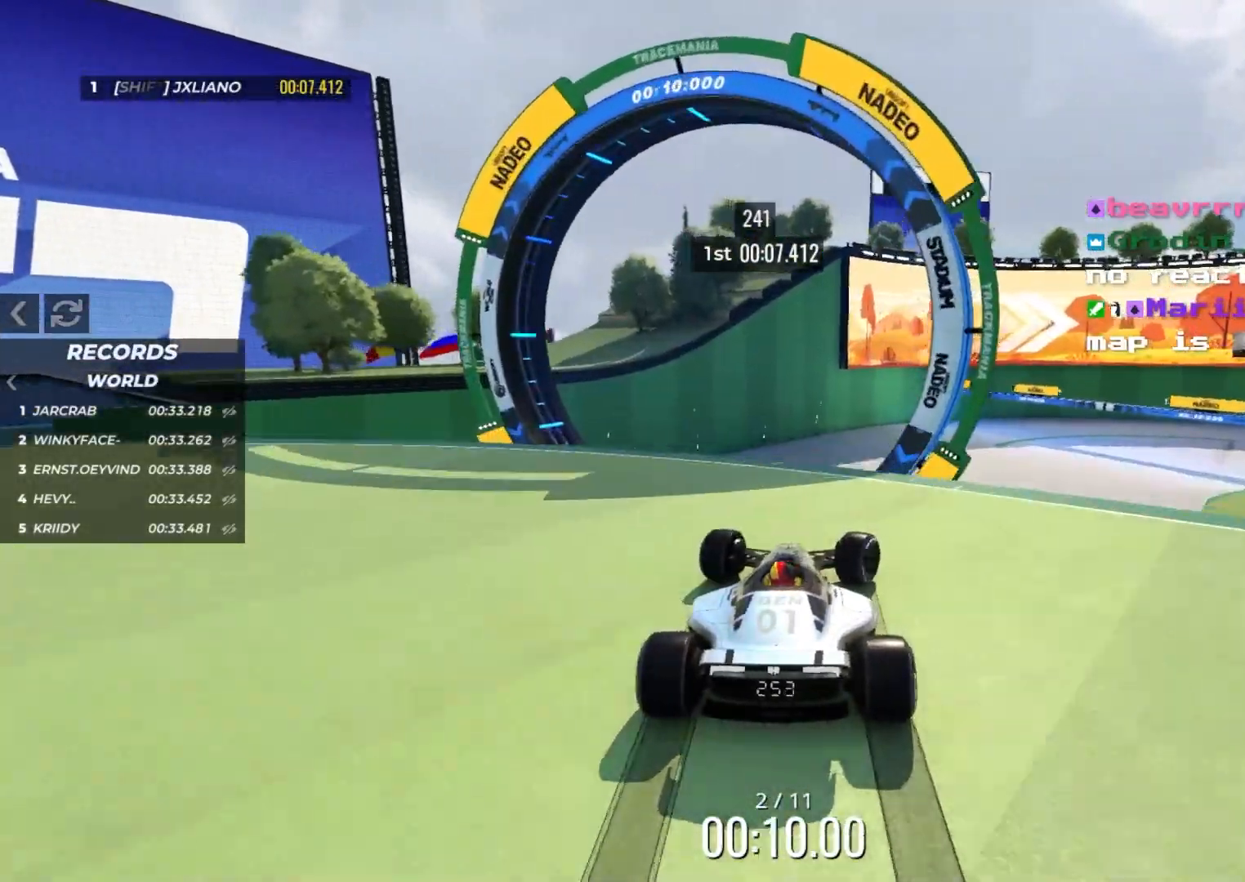
{"keys": ["right", "up"], "events": [[17, "up", "up"], [267, "up", "down"]]}
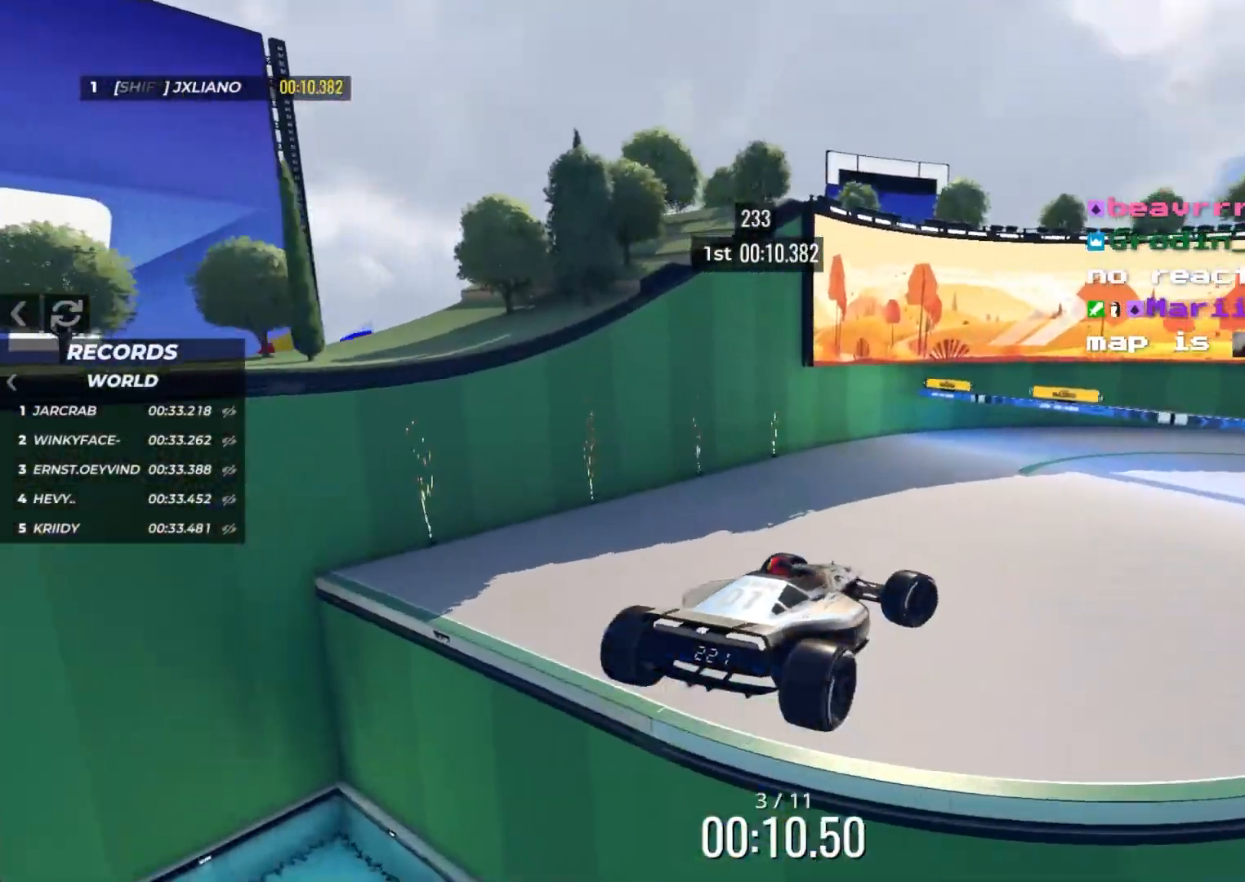
{"keys": ["right", "up"], "events": []}
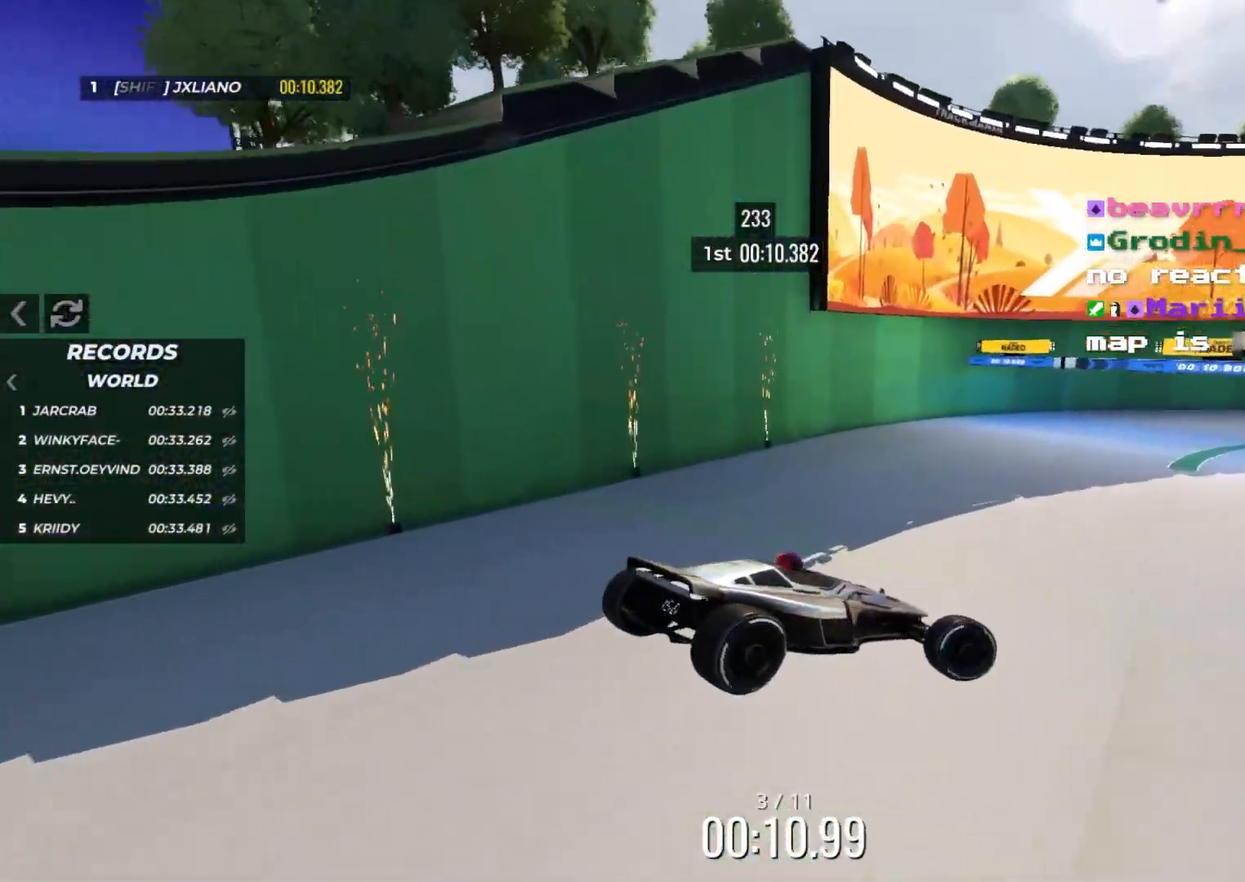
{"keys": ["down", "right", "up"], "events": [[133, "down", "down"]]}
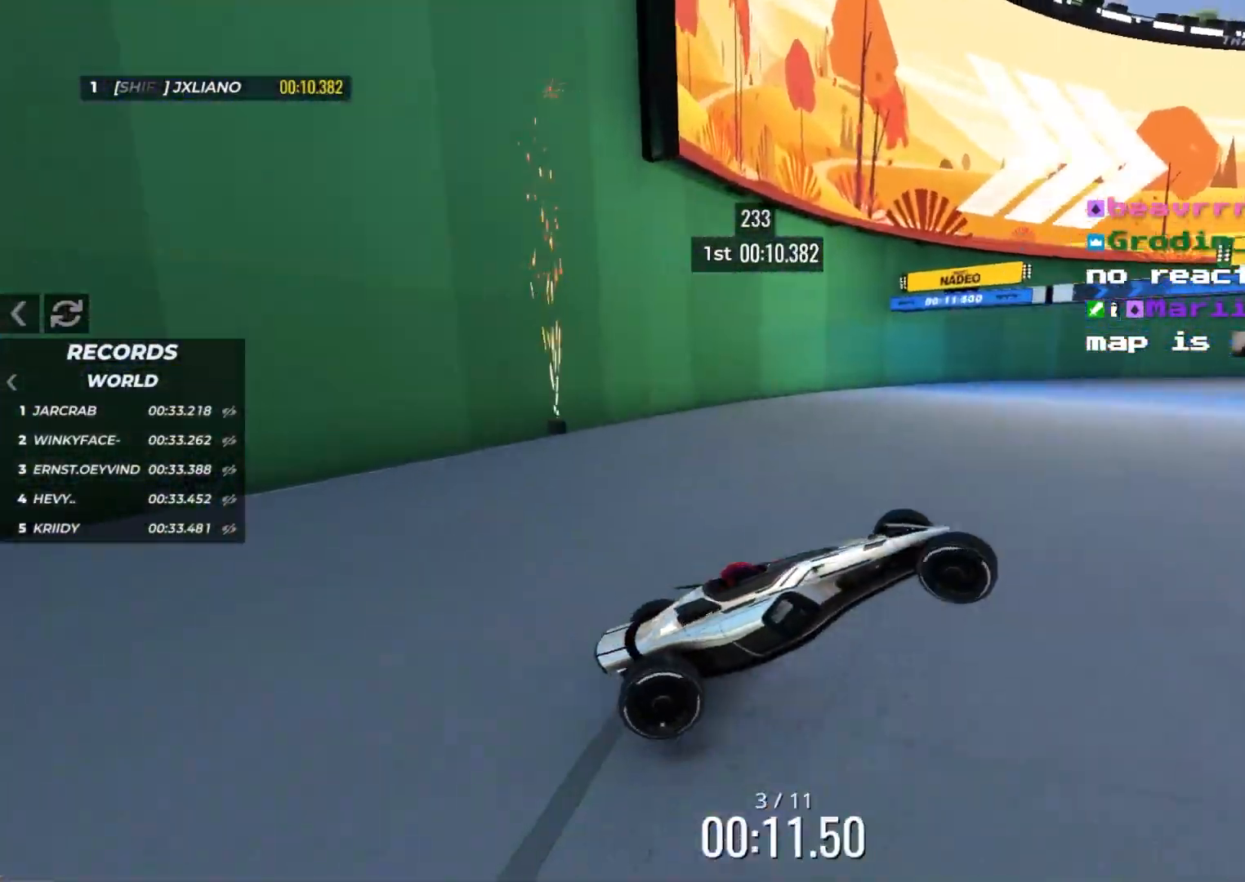
{"keys": ["left", "up"], "events": [[500, "down", "up"], [500, "left", "down"], [500, "right", "up"]]}
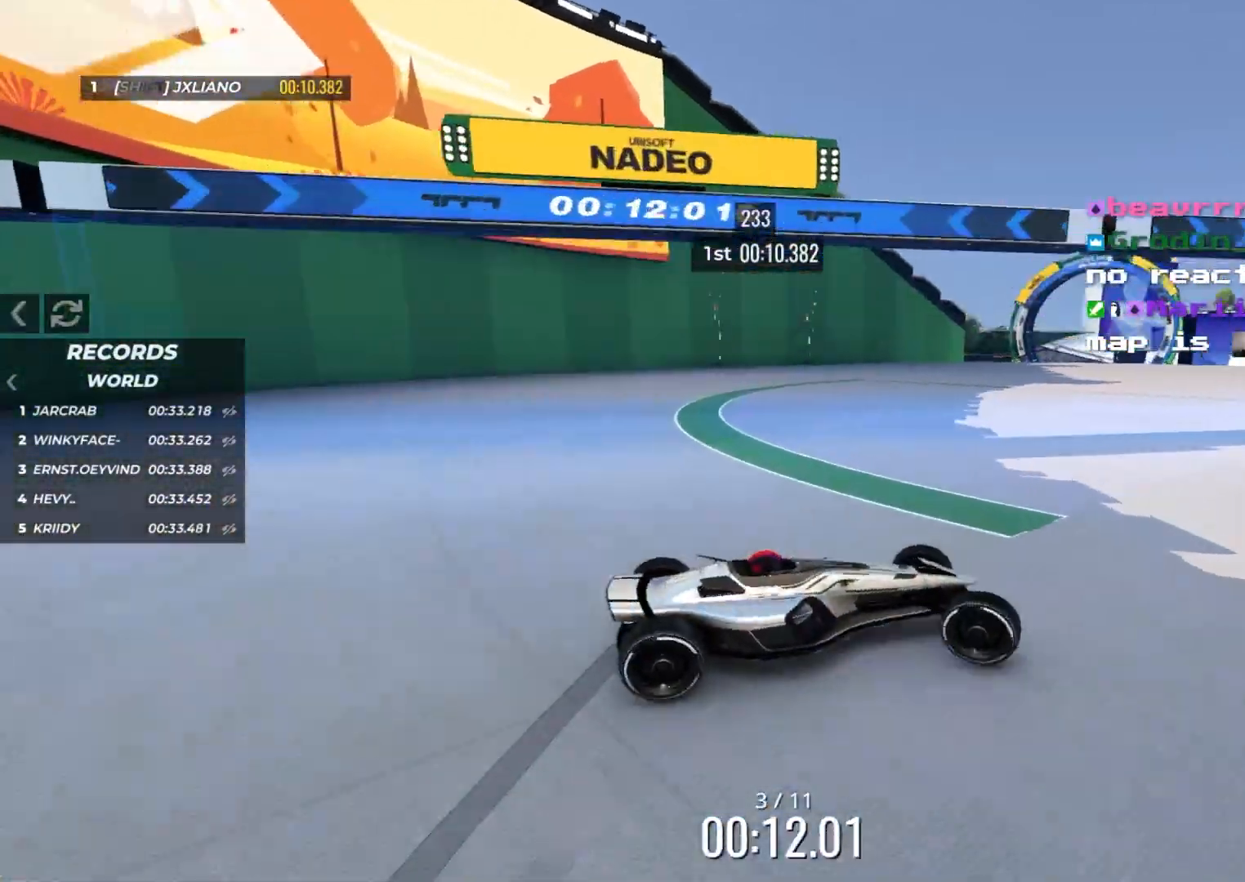
{"keys": ["left", "up"], "events": []}
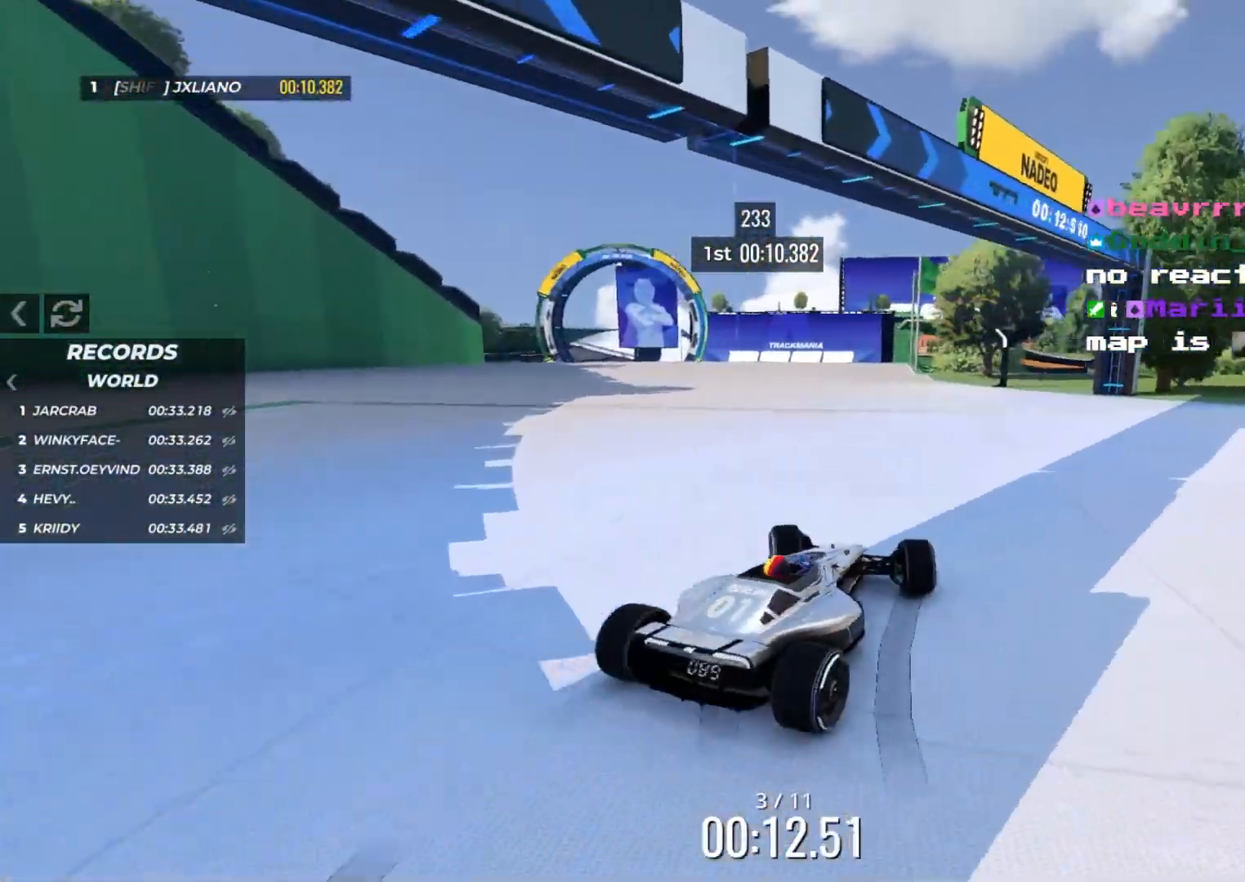
{"keys": ["left", "up"], "events": []}